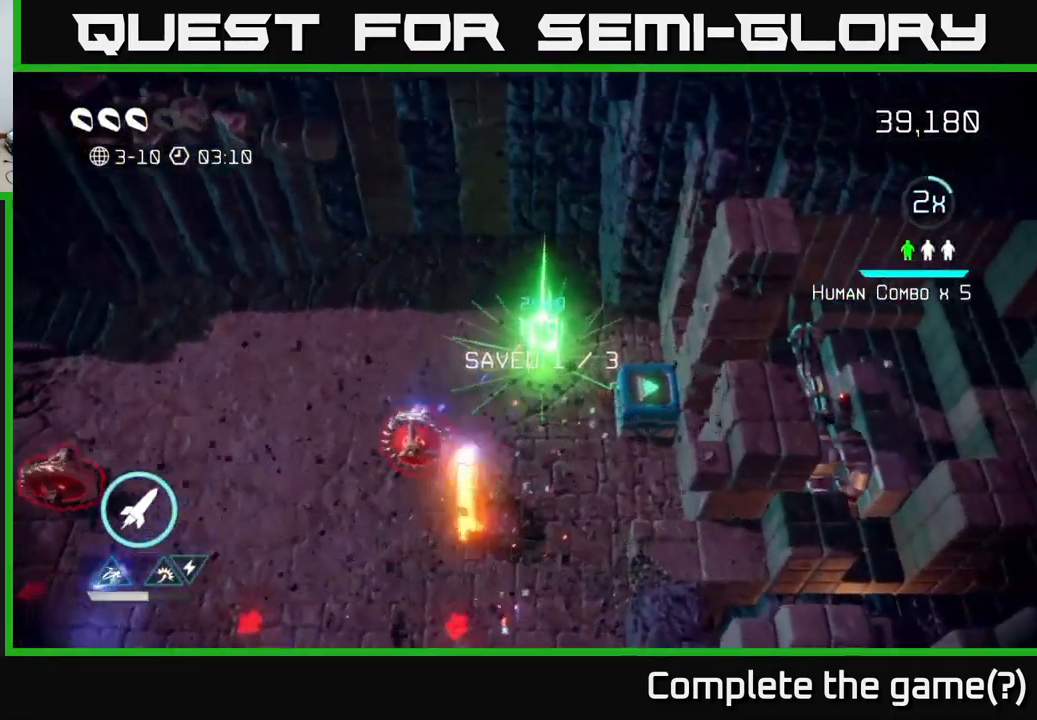
Gameplay with a controller (Xbox layout); each line is a JSON object with the inputs held at the frame after it. "events" lists button and stick changes between this image and that frame as [ms after this image, input, new state], when the widget could be followed in between.
{"buttons": [], "left_stick": "left", "right_stick": "down", "events": [[83, "left_stick", "up-left"], [133, "right_stick", "down"], [200, "left_stick", "left"]]}
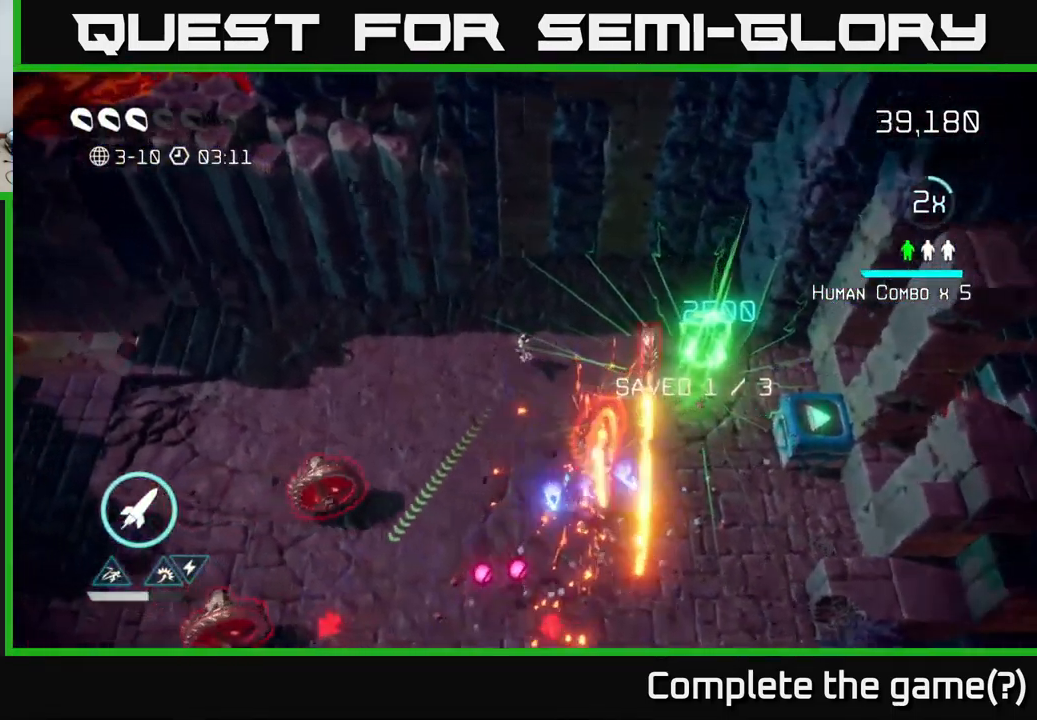
{"buttons": [], "left_stick": "down-left", "right_stick": "down", "events": [[450, "left_stick", "down-left"]]}
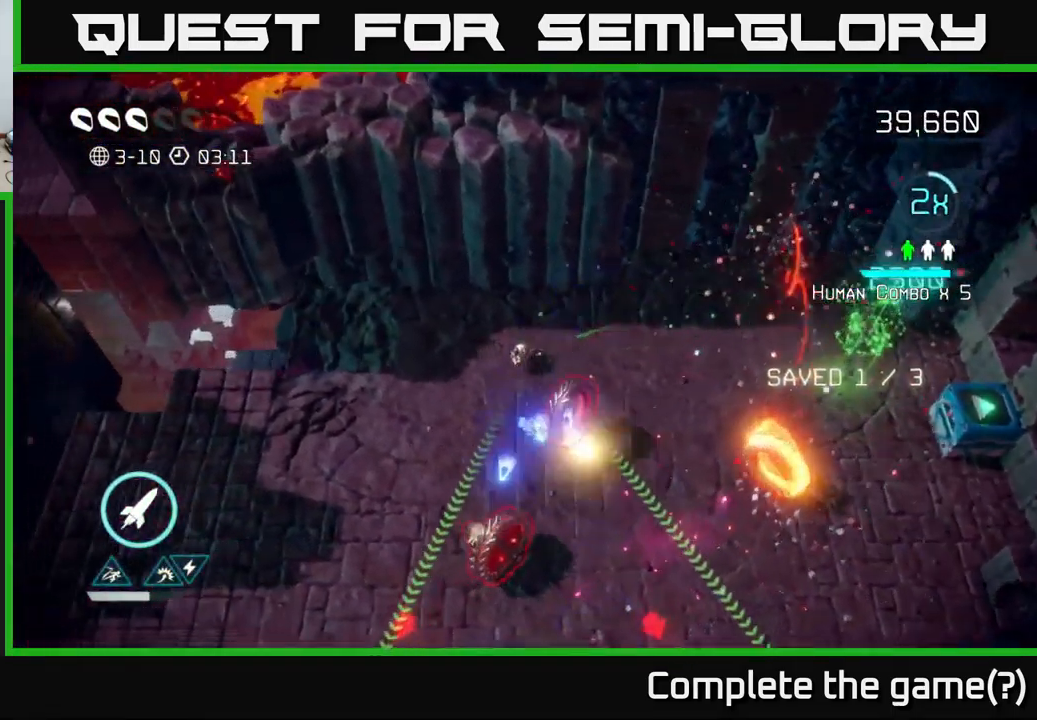
{"buttons": [], "left_stick": "down-left", "right_stick": "right", "events": [[317, "right_stick", "down-right"], [433, "right_stick", "right"]]}
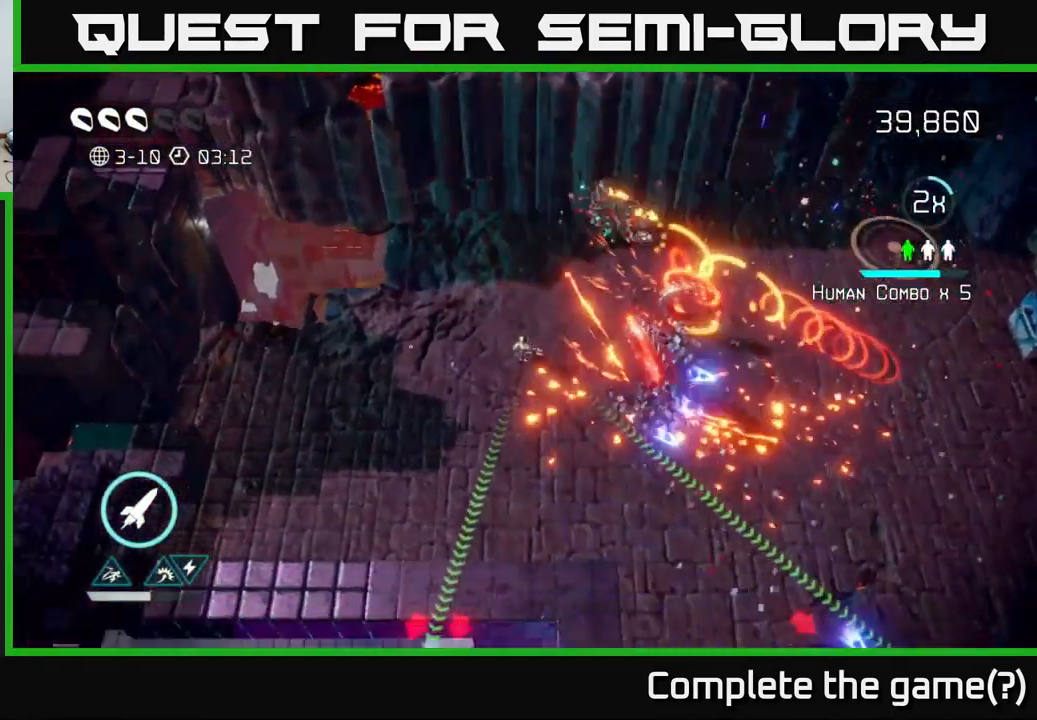
{"buttons": [], "left_stick": "down", "right_stick": "down", "events": [[17, "left_stick", "down"], [250, "right_stick", "down"]]}
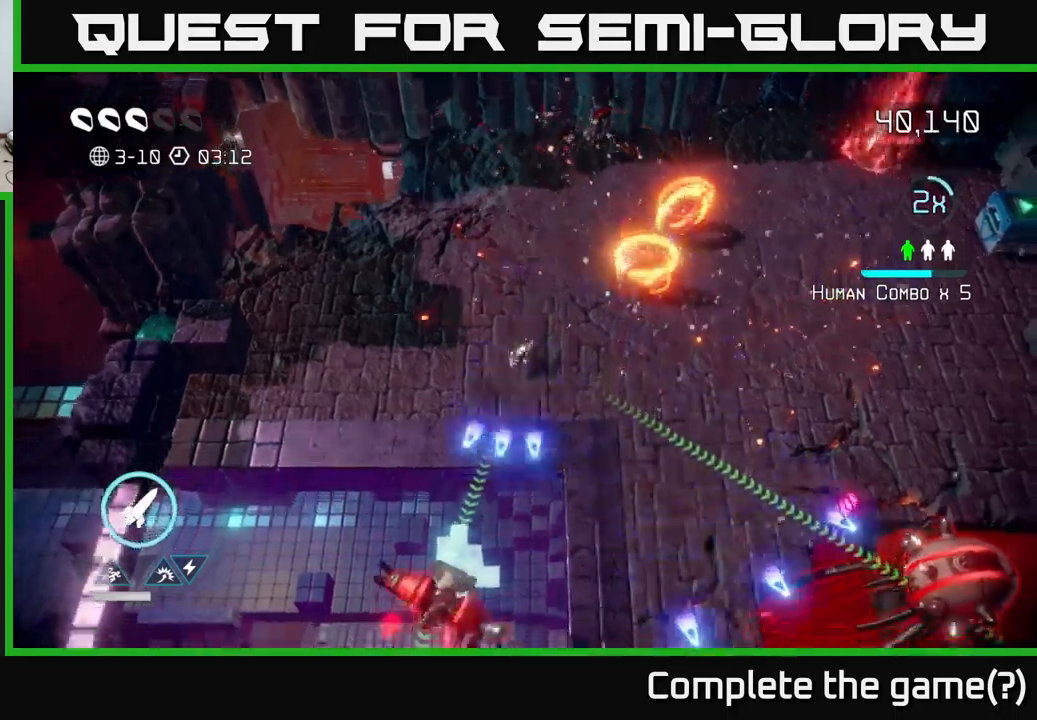
{"buttons": ["R2"], "left_stick": "down", "right_stick": "left", "events": [[84, "left_stick", "down-right"], [250, "right_stick", "down-left"], [384, "left_stick", "down"], [434, "right_stick", "left"], [450, "R2", "down"]]}
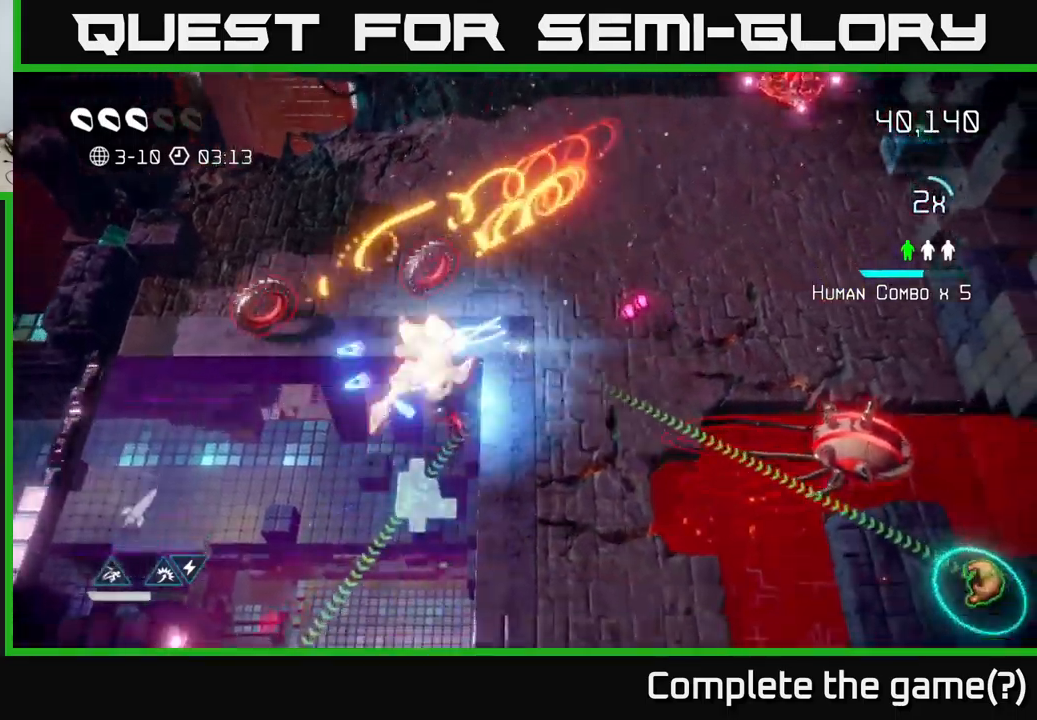
{"buttons": [], "left_stick": "down-right", "right_stick": "up-right", "events": [[34, "R2", "up"], [284, "right_stick", "down"], [334, "right_stick", "right"], [400, "right_stick", "up-right"], [467, "left_stick", "down-right"]]}
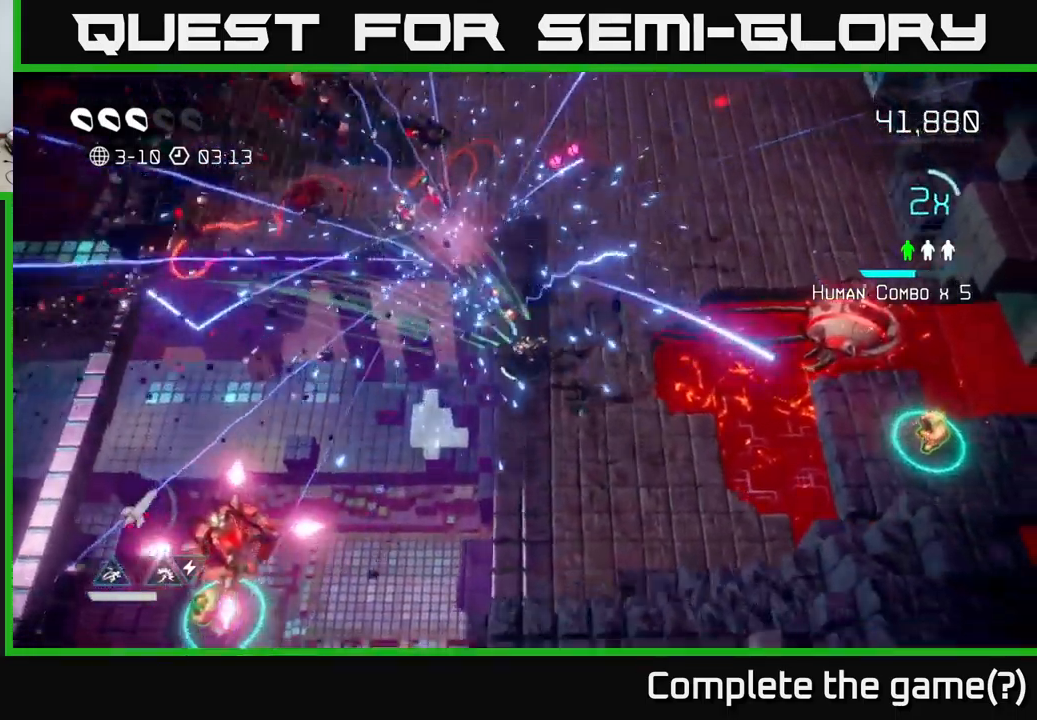
{"buttons": [], "left_stick": "right", "right_stick": "up-right", "events": [[350, "left_stick", "right"]]}
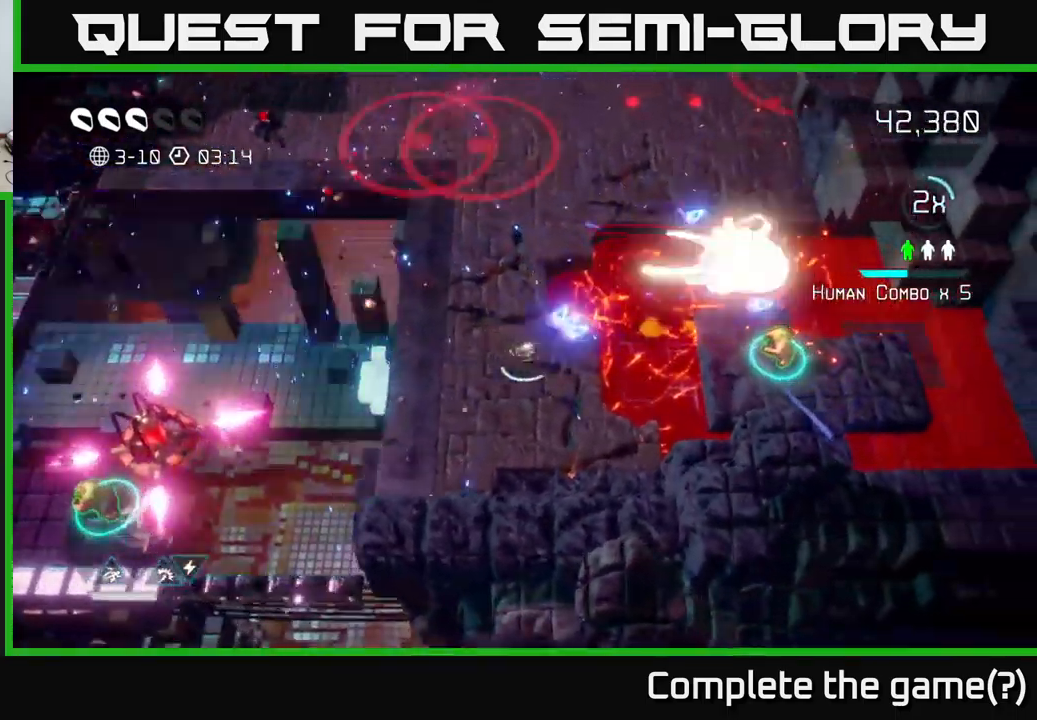
{"buttons": ["R2"], "left_stick": "down-left", "right_stick": "up-right", "events": [[84, "left_stick", "down"], [184, "left_stick", "down-right"], [350, "left_stick", "up-right"], [367, "R2", "down"], [500, "left_stick", "down-left"]]}
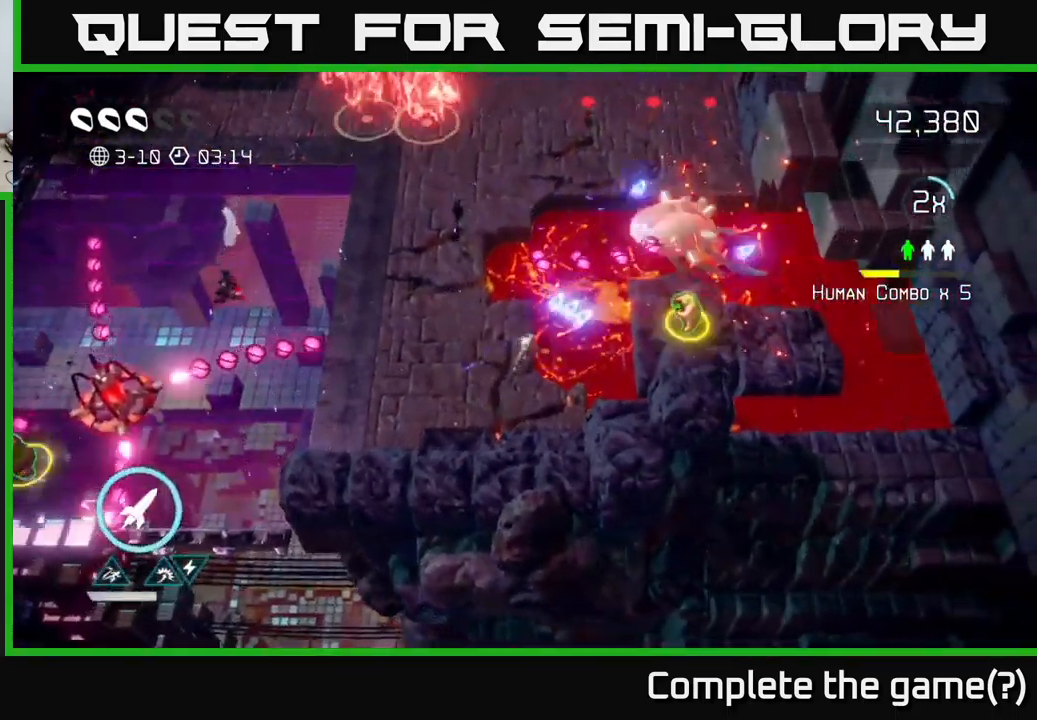
{"buttons": [], "left_stick": "right", "right_stick": "up-right", "events": [[17, "R2", "up"], [300, "left_stick", "down-right"], [317, "R2", "down"], [367, "left_stick", "right"], [417, "R2", "up"]]}
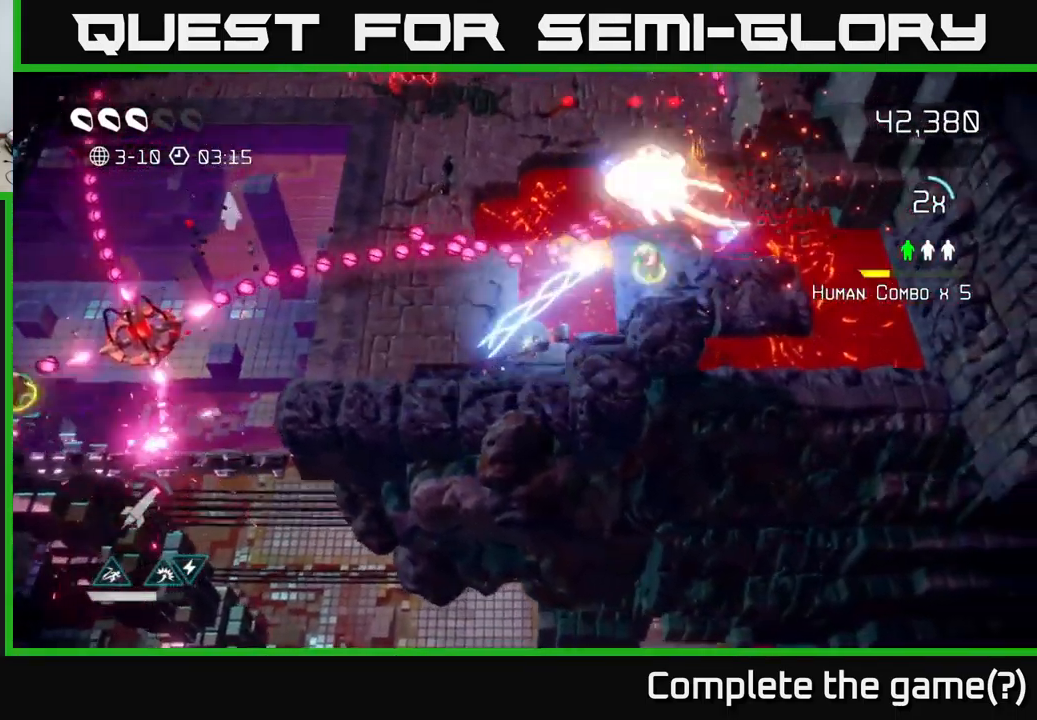
{"buttons": [], "left_stick": "up-right", "right_stick": "up-right", "events": [[17, "left_stick", "center"], [67, "left_stick", "left"], [150, "left_stick", "down"], [250, "left_stick", "right"], [350, "left_stick", "up-right"]]}
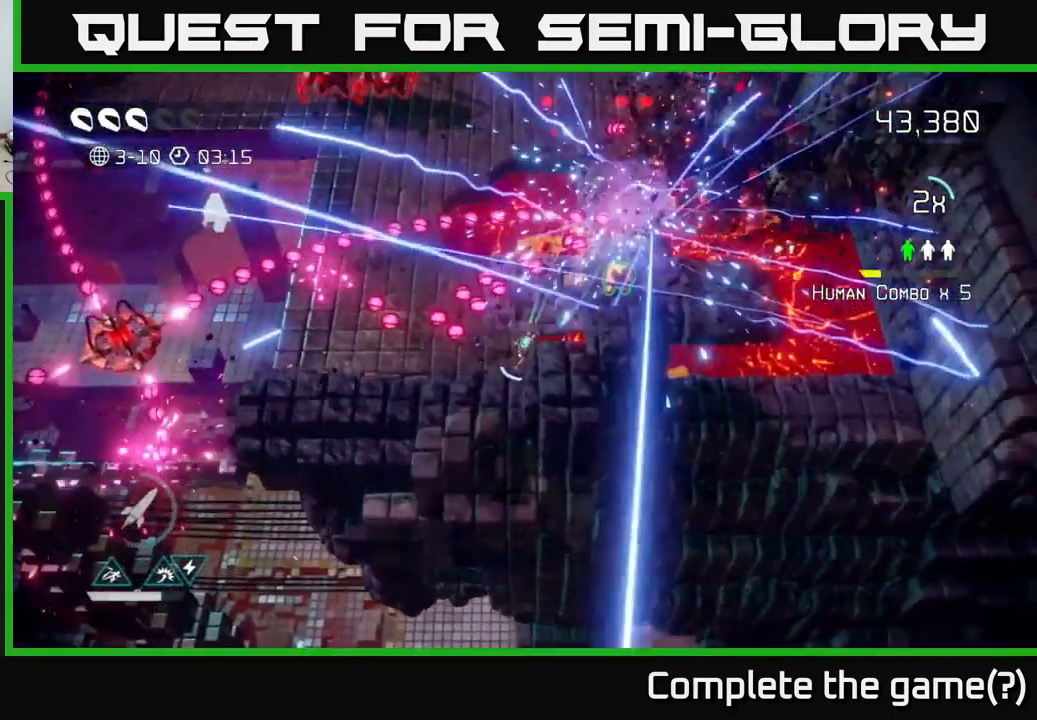
{"buttons": [], "left_stick": "up-right", "right_stick": "up-right", "events": [[34, "left_stick", "down"], [150, "left_stick", "up-right"]]}
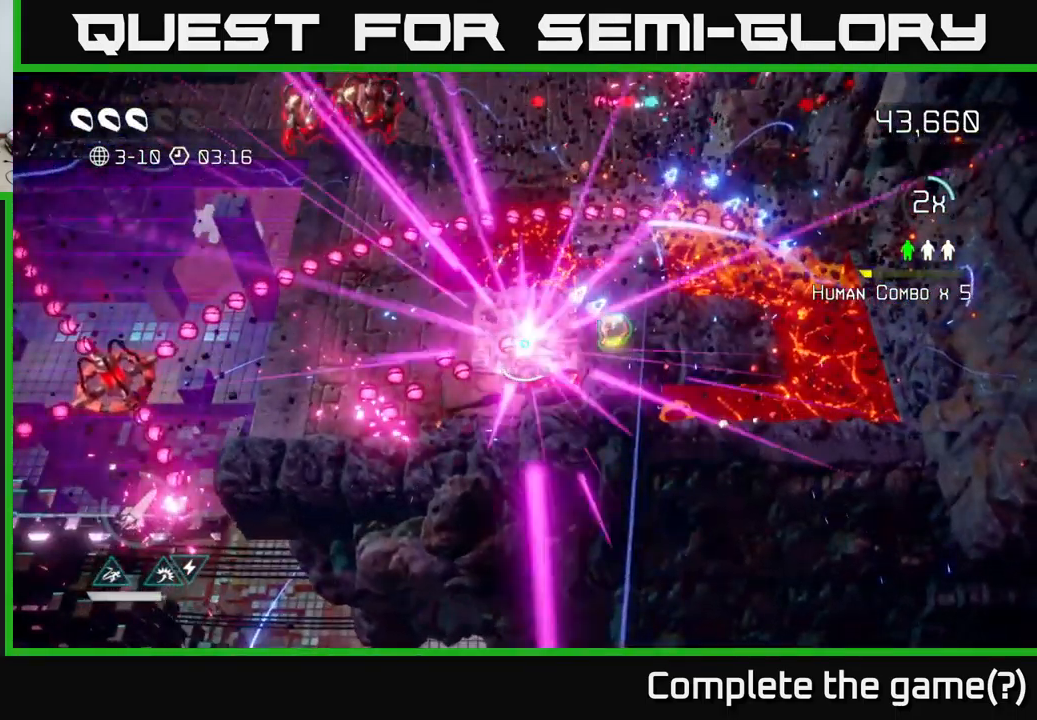
{"buttons": [], "left_stick": "up-right", "right_stick": "up-left", "events": [[117, "left_stick", "right"], [184, "right_stick", "left"], [284, "left_stick", "up-right"], [300, "right_stick", "up-left"]]}
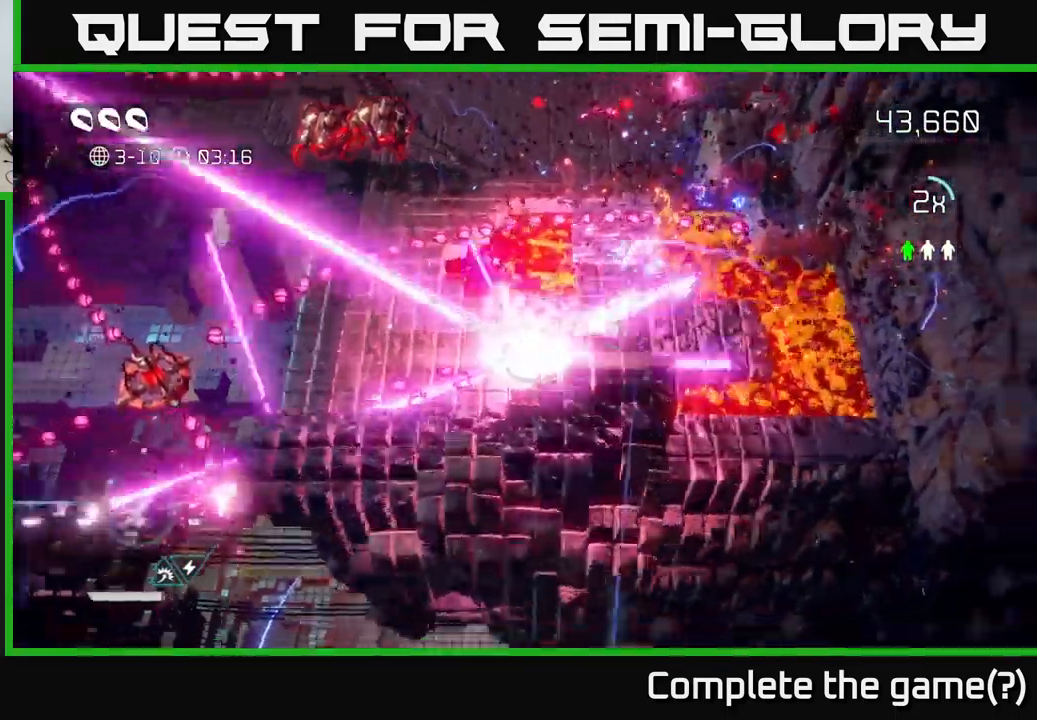
{"buttons": [], "left_stick": "center", "right_stick": "center", "events": [[150, "right_stick", "center"], [267, "left_stick", "center"]]}
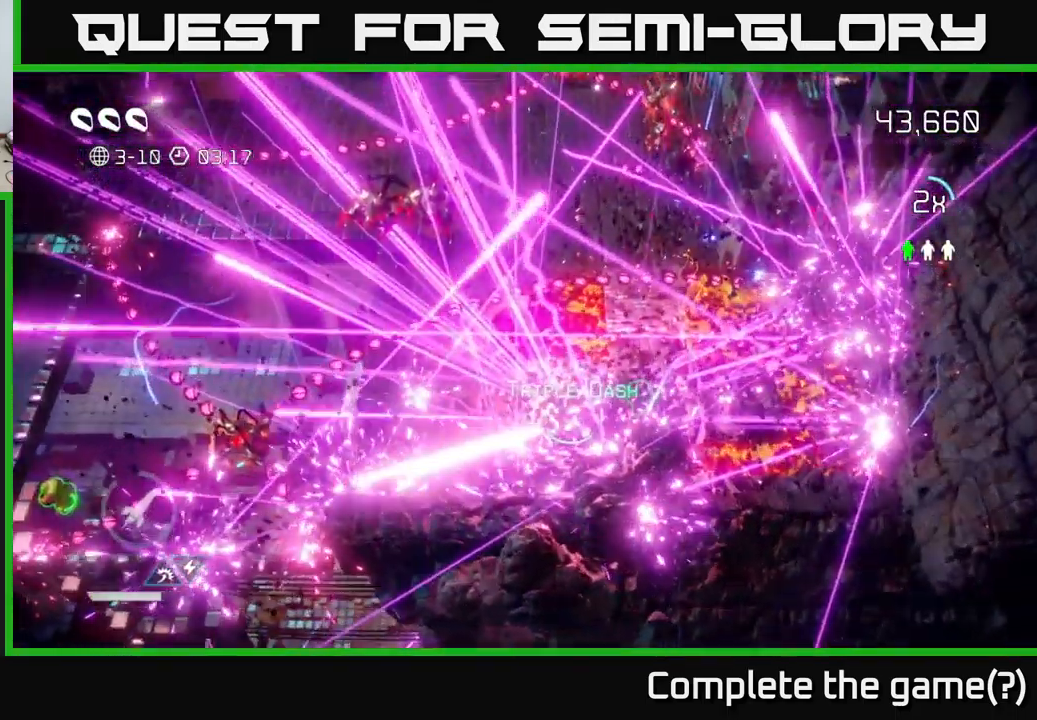
{"buttons": [], "left_stick": "center", "right_stick": "center", "events": [[34, "left_stick", "right"], [67, "A", "down"], [134, "left_stick", "up-right"], [150, "A", "up"], [250, "A", "down"], [317, "A", "up"], [401, "left_stick", "center"]]}
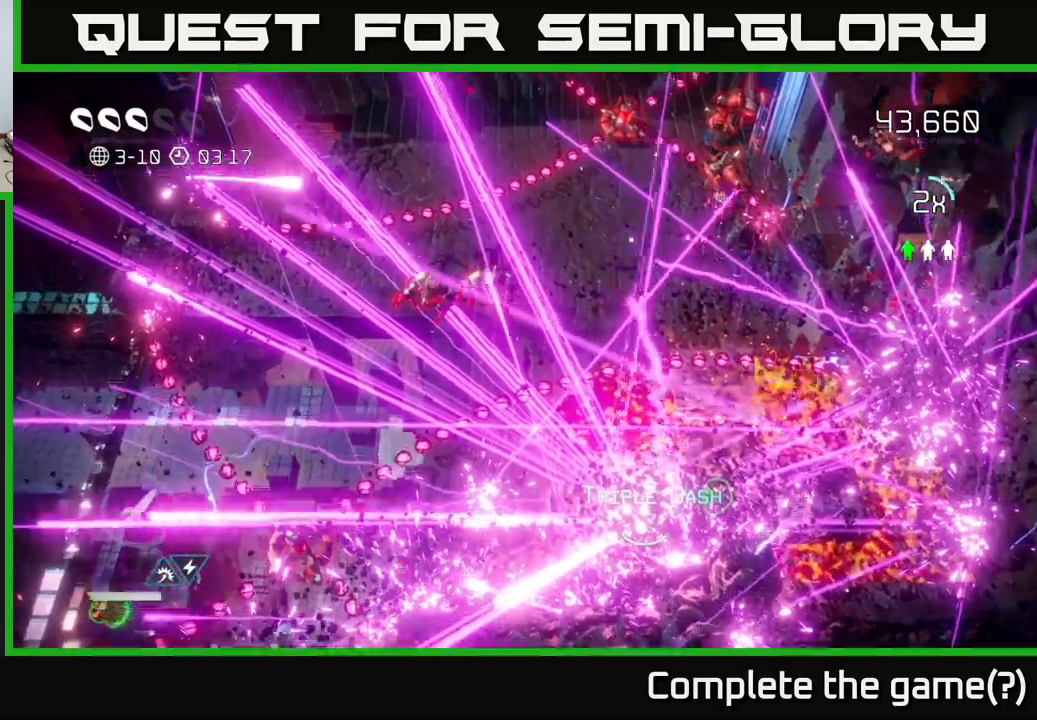
{"buttons": [], "left_stick": "down-right", "right_stick": "down-right", "events": [[100, "A", "down"], [200, "A", "up"], [300, "left_stick", "down-right"], [450, "right_stick", "down-right"]]}
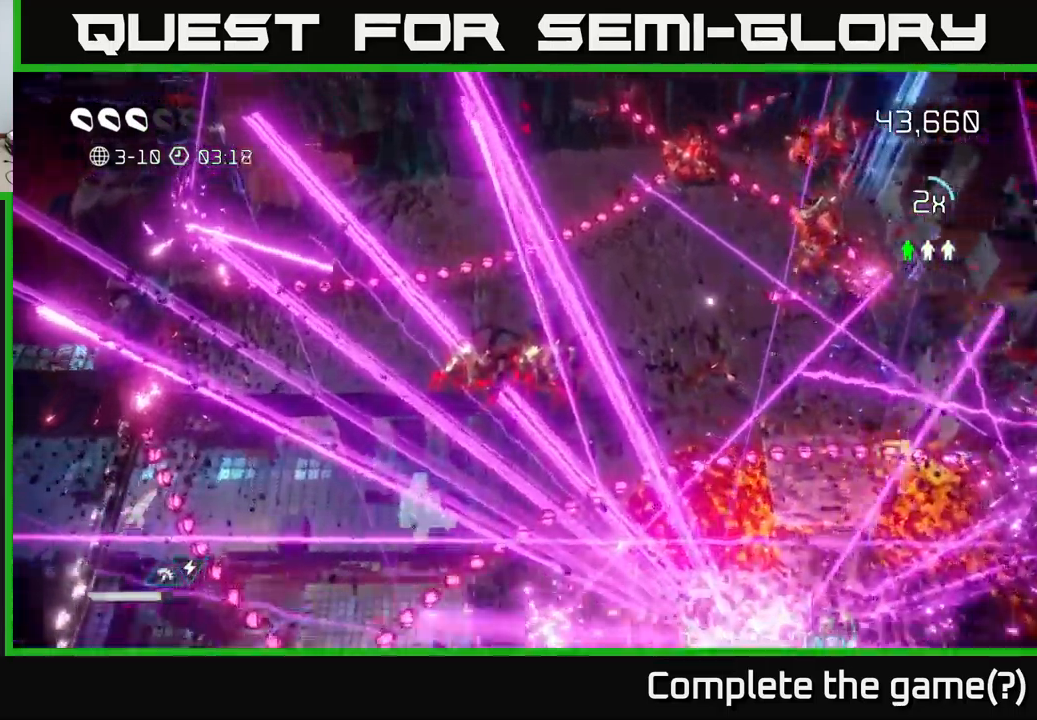
{"buttons": [], "left_stick": "right", "right_stick": "up", "events": [[83, "left_stick", "right"], [133, "right_stick", "up-right"], [183, "right_stick", "up-left"], [483, "right_stick", "up"]]}
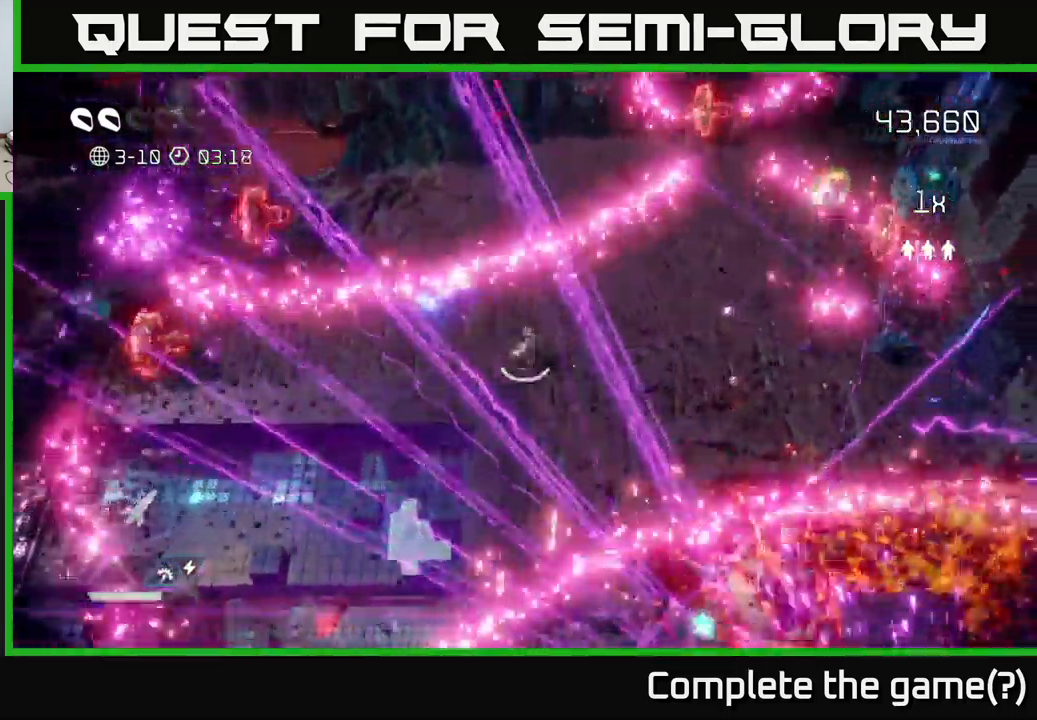
{"buttons": [], "left_stick": "down", "right_stick": "down-right", "events": [[100, "left_stick", "down-right"], [400, "right_stick", "right"], [500, "left_stick", "down"], [500, "right_stick", "down-right"]]}
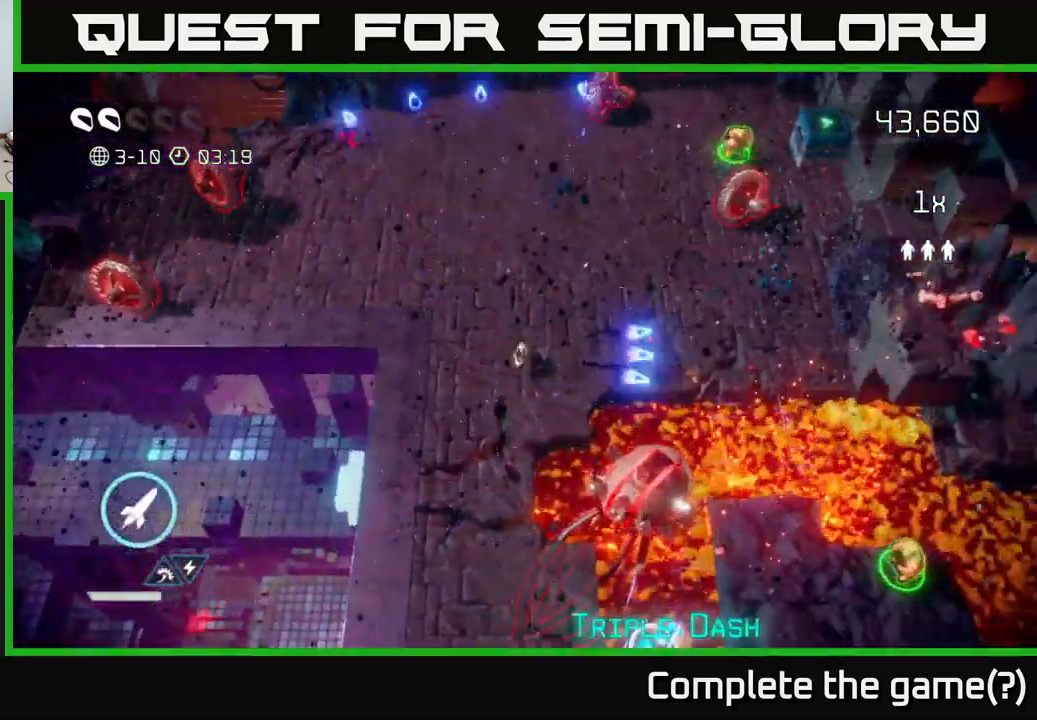
{"buttons": [], "left_stick": "down", "right_stick": "right", "events": [[117, "right_stick", "right"], [400, "R2", "down"], [483, "R2", "up"]]}
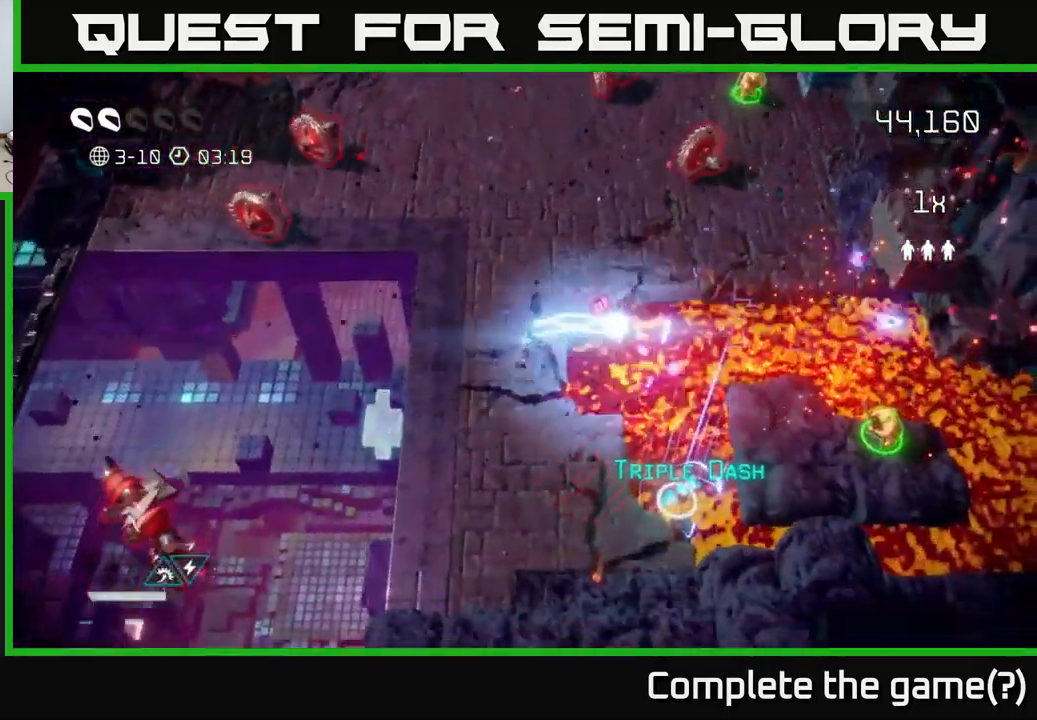
{"buttons": [], "left_stick": "down-right", "right_stick": "up-right", "events": [[183, "left_stick", "down-right"], [350, "right_stick", "up-right"]]}
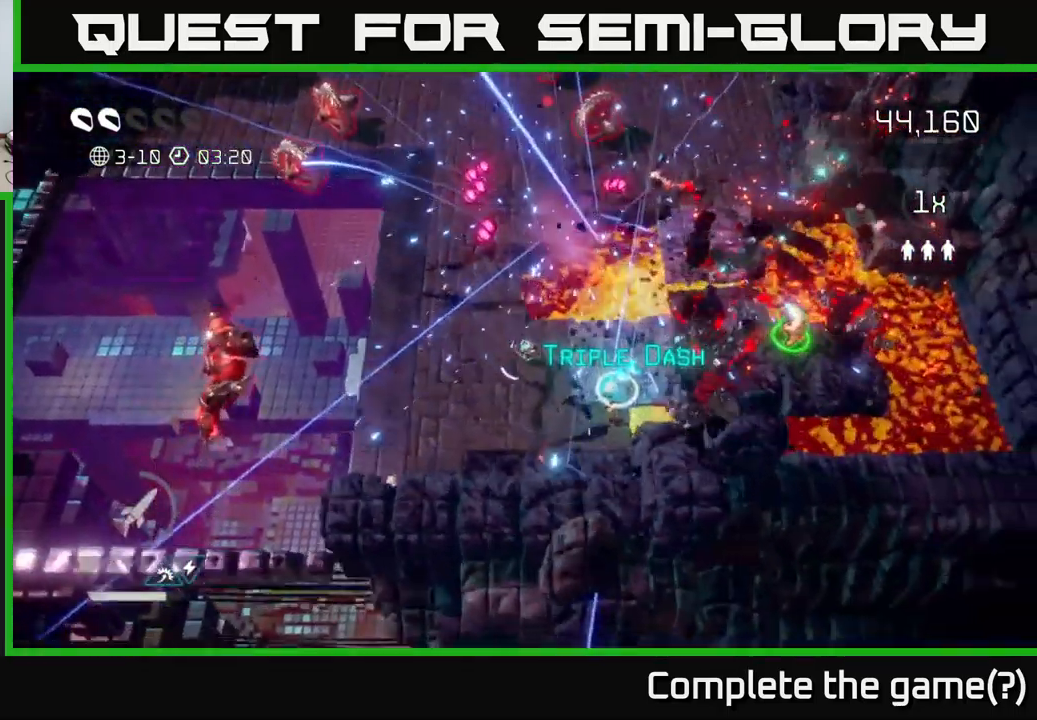
{"buttons": [], "left_stick": "right", "right_stick": "up-right", "events": [[183, "left_stick", "right"], [333, "left_stick", "up-right"], [483, "left_stick", "right"]]}
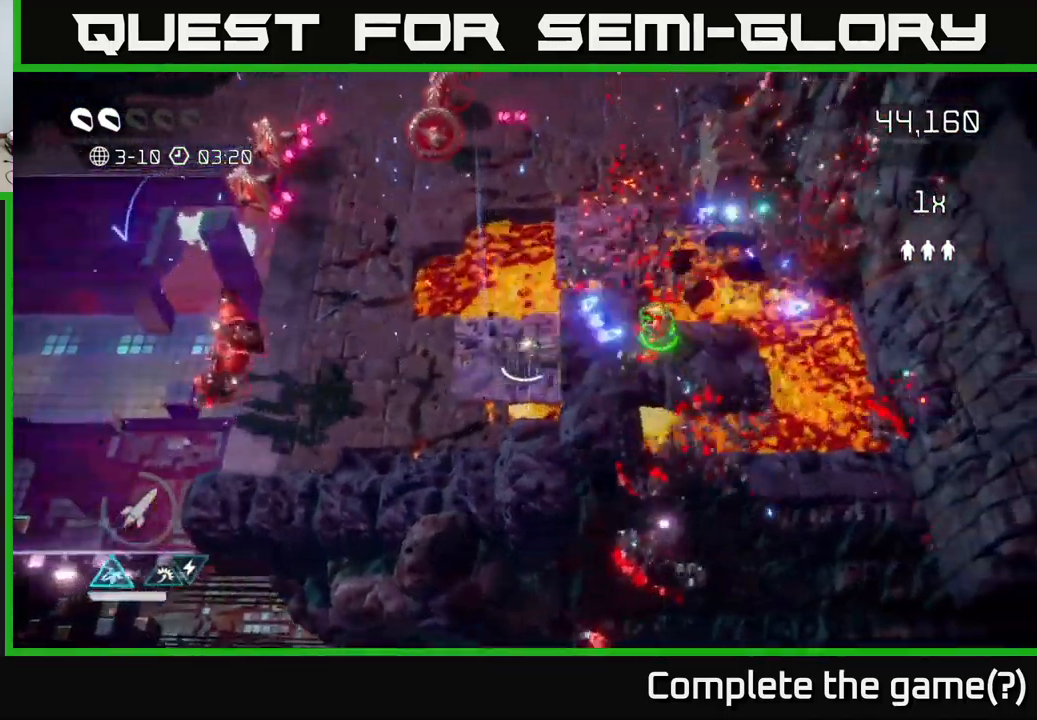
{"buttons": [], "left_stick": "up", "right_stick": "left", "events": [[250, "left_stick", "up-right"], [367, "right_stick", "up-left"], [417, "left_stick", "up"], [483, "right_stick", "left"]]}
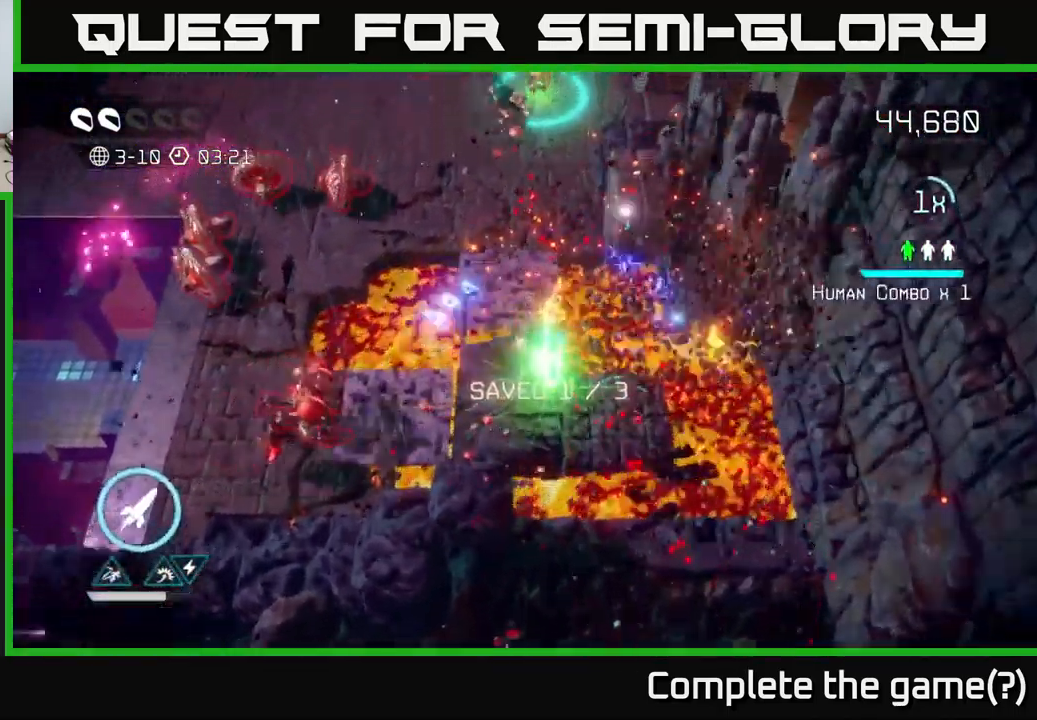
{"buttons": [], "left_stick": "up", "right_stick": "up", "events": [[150, "right_stick", "up-left"], [300, "right_stick", "up"]]}
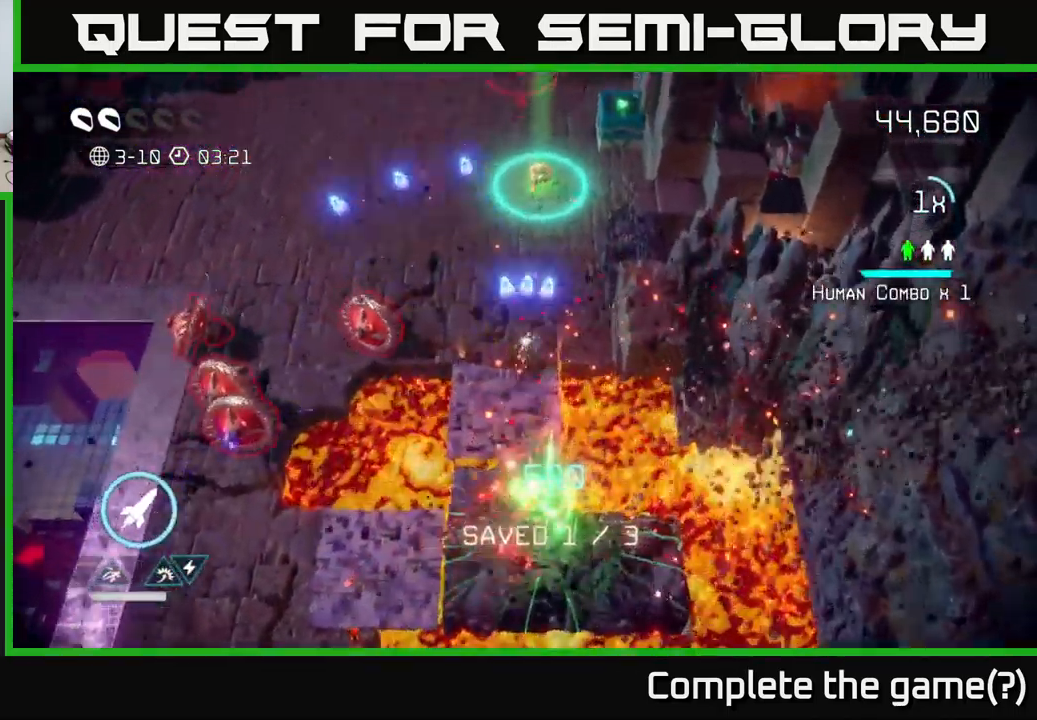
{"buttons": [], "left_stick": "up", "right_stick": "up", "events": []}
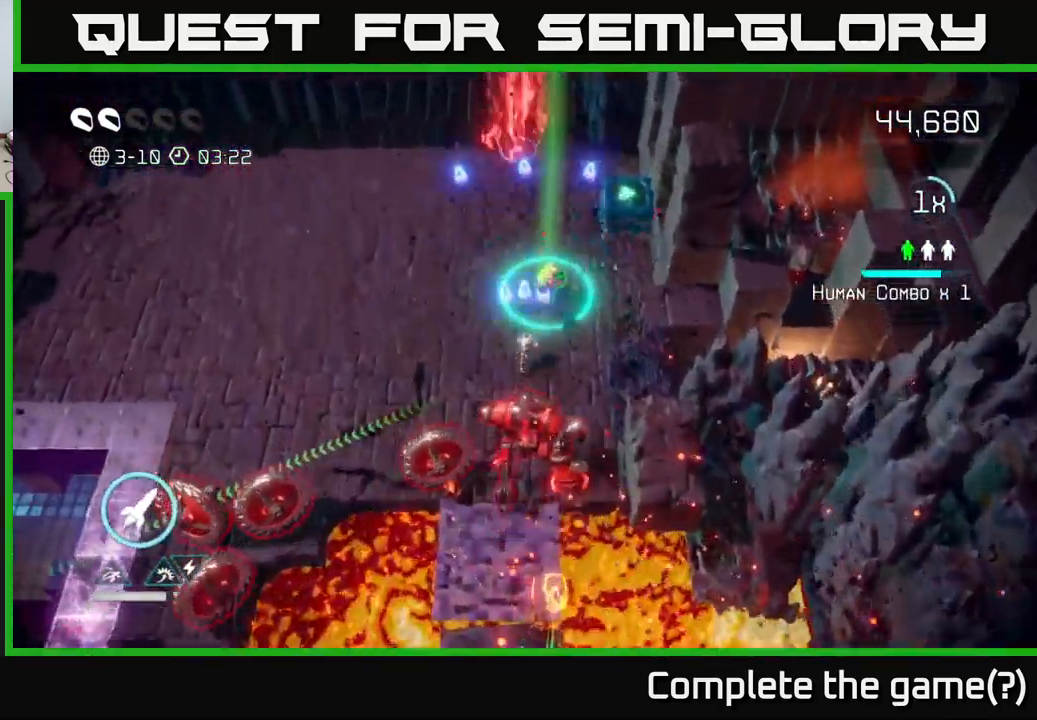
{"buttons": [], "left_stick": "left", "right_stick": "down-right", "events": [[217, "left_stick", "up-left"], [233, "right_stick", "down"], [383, "left_stick", "left"], [483, "right_stick", "down-right"]]}
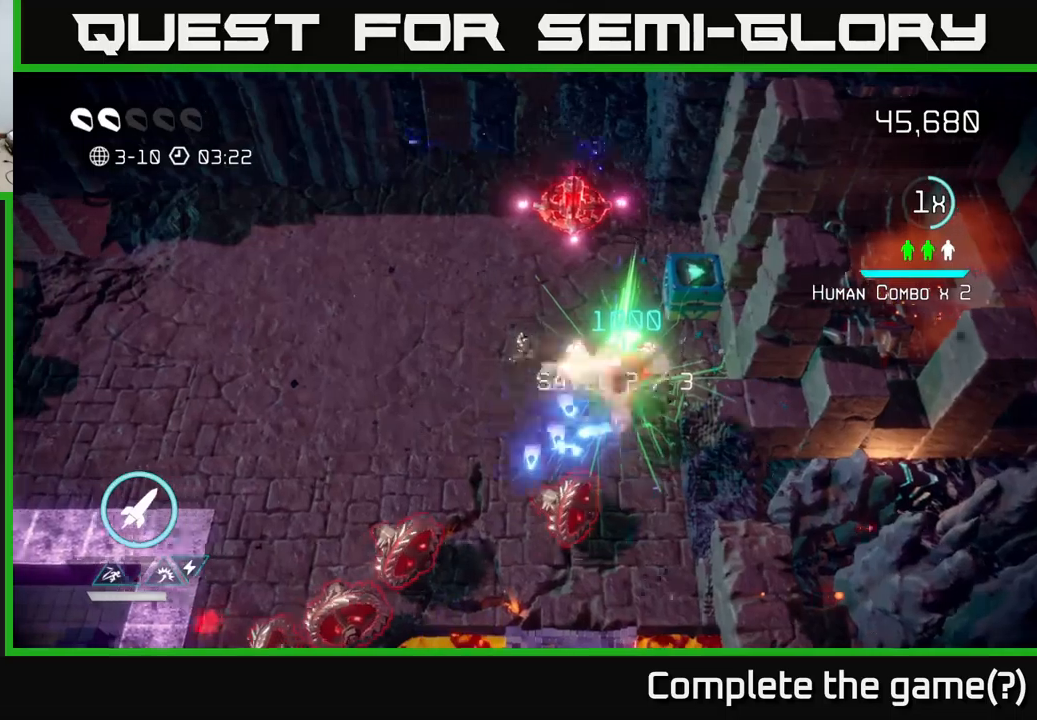
{"buttons": [], "left_stick": "left", "right_stick": "down", "events": [[83, "R2", "down"], [200, "R2", "up"], [483, "right_stick", "down"]]}
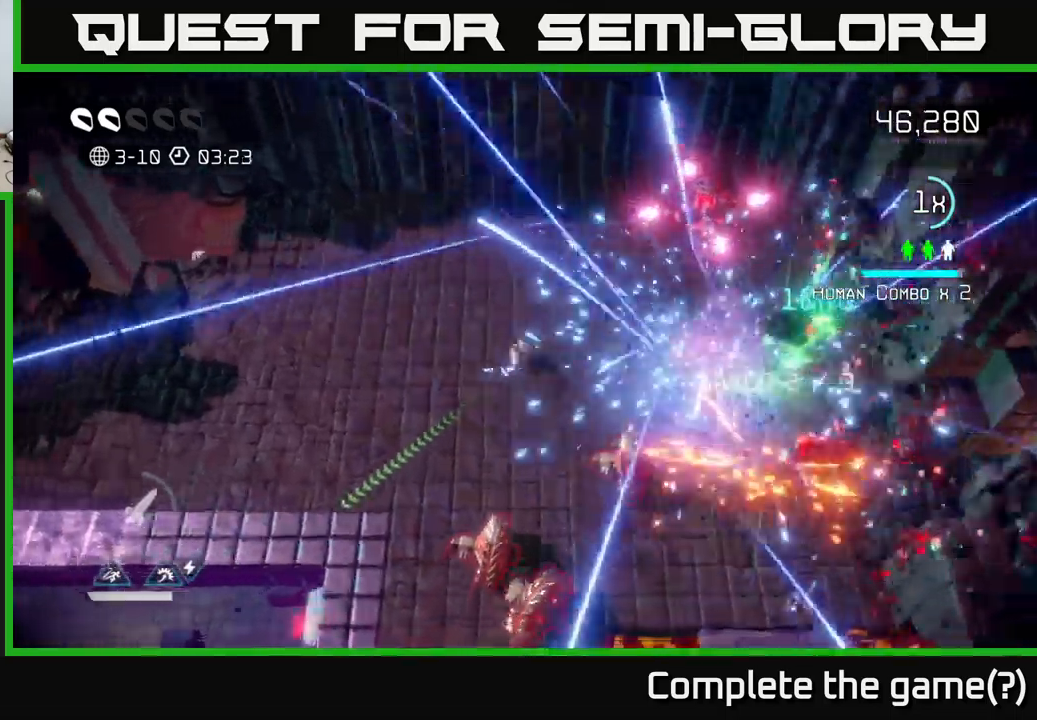
{"buttons": [], "left_stick": "down-left", "right_stick": "down-left", "events": [[217, "left_stick", "down-left"], [467, "right_stick", "down-left"]]}
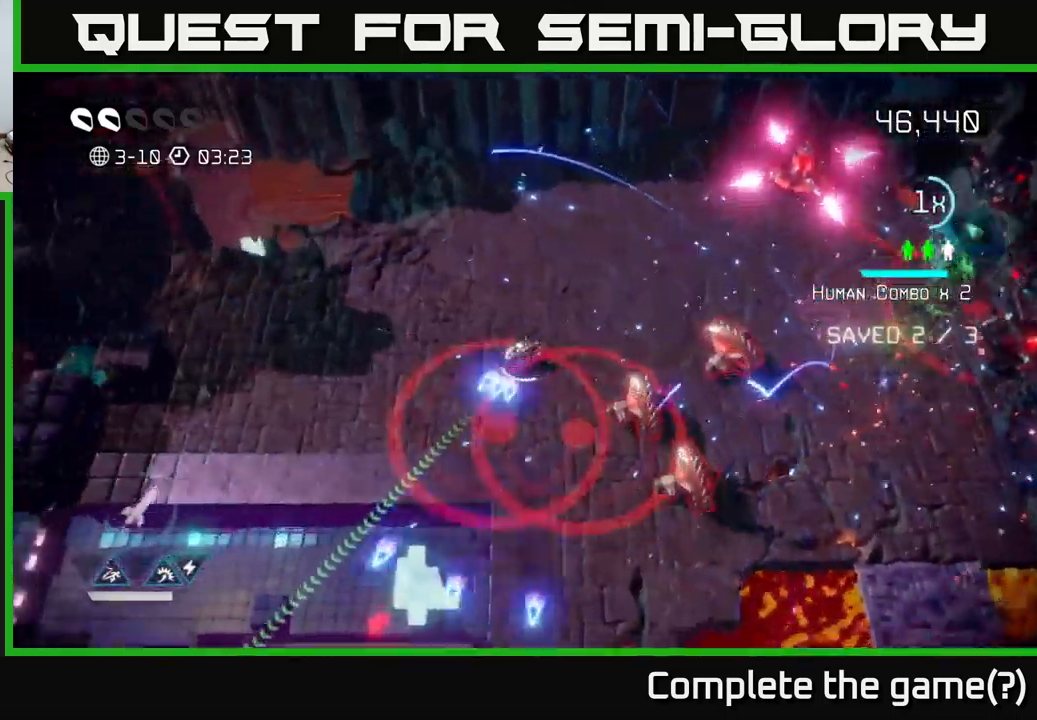
{"buttons": [], "left_stick": "left", "right_stick": "left", "events": [[350, "left_stick", "left"], [383, "right_stick", "left"]]}
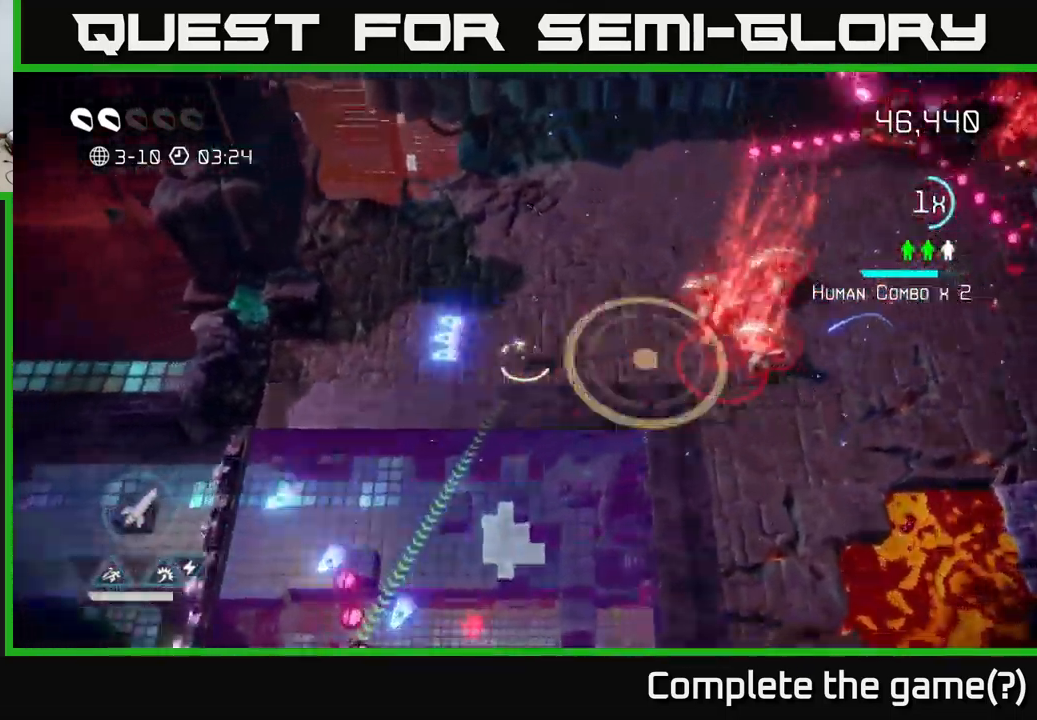
{"buttons": [], "left_stick": "up-right", "right_stick": "right", "events": [[83, "right_stick", "right"], [317, "left_stick", "up"], [450, "left_stick", "up-right"]]}
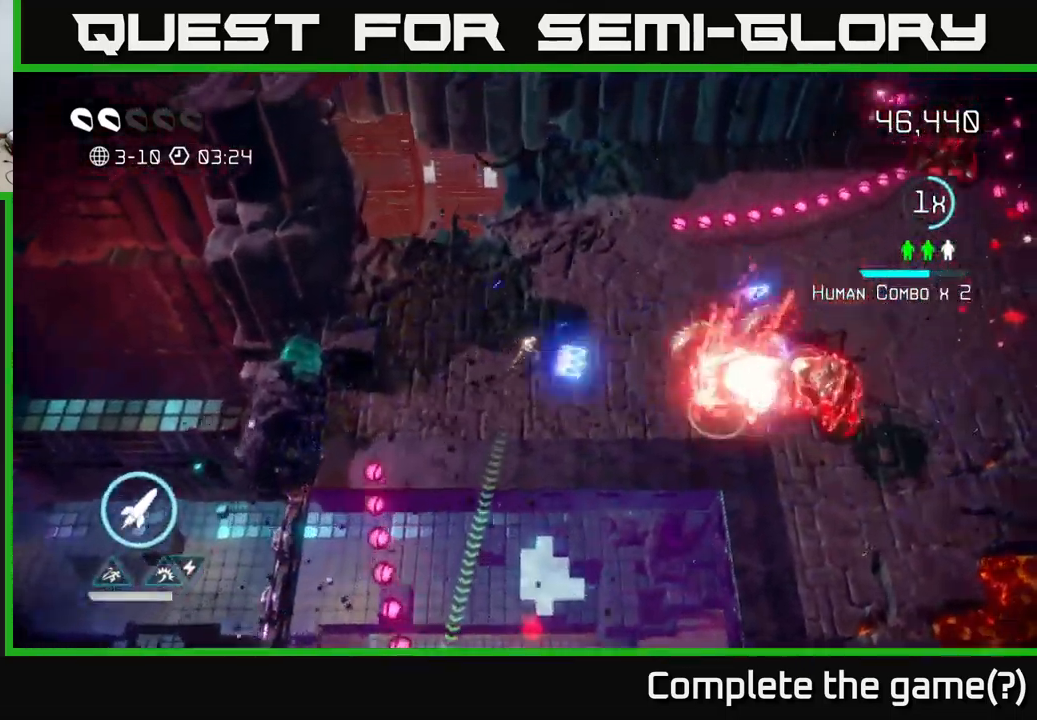
{"buttons": [], "left_stick": "down", "right_stick": "right", "events": [[183, "left_stick", "up-left"], [250, "left_stick", "down-left"], [450, "left_stick", "down"]]}
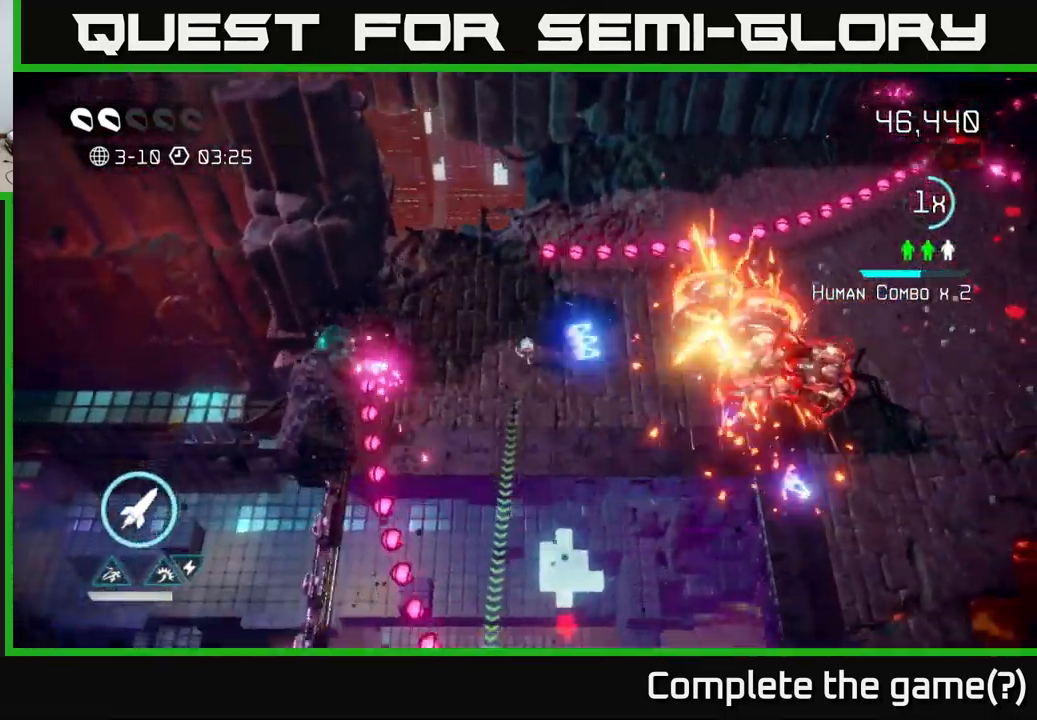
{"buttons": [], "left_stick": "right", "right_stick": "right", "events": [[17, "left_stick", "down-right"], [167, "R2", "down"], [267, "R2", "up"], [500, "left_stick", "right"]]}
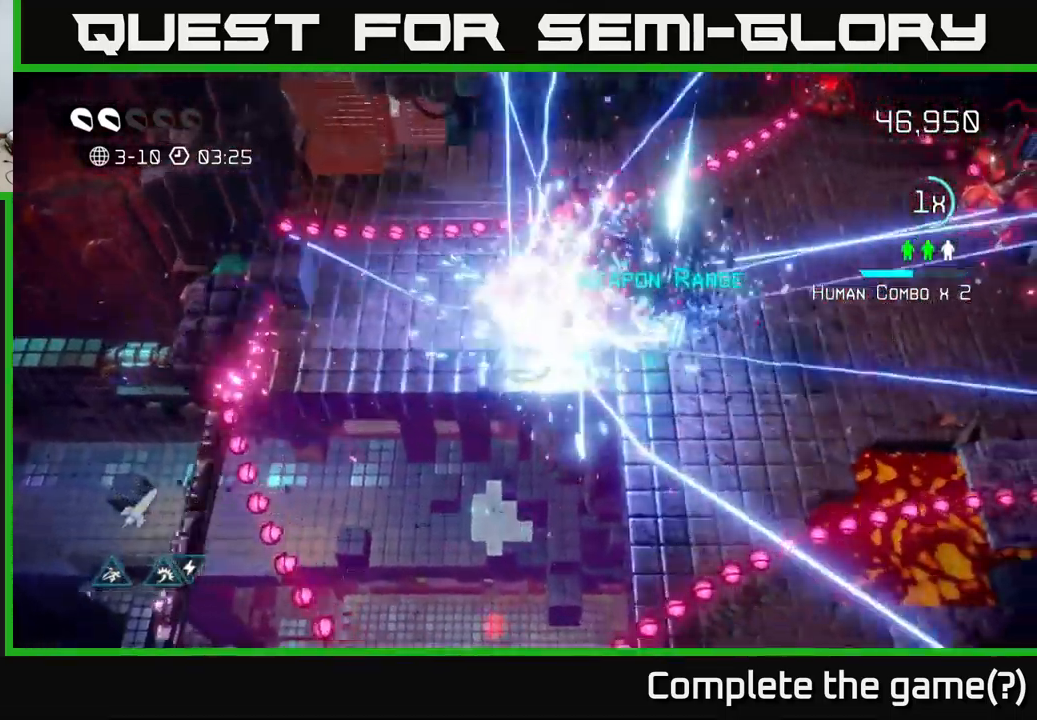
{"buttons": [], "left_stick": "up-right", "right_stick": "up-right", "events": [[50, "right_stick", "up-right"], [167, "L2", "down"], [300, "L2", "up"], [433, "left_stick", "up-right"]]}